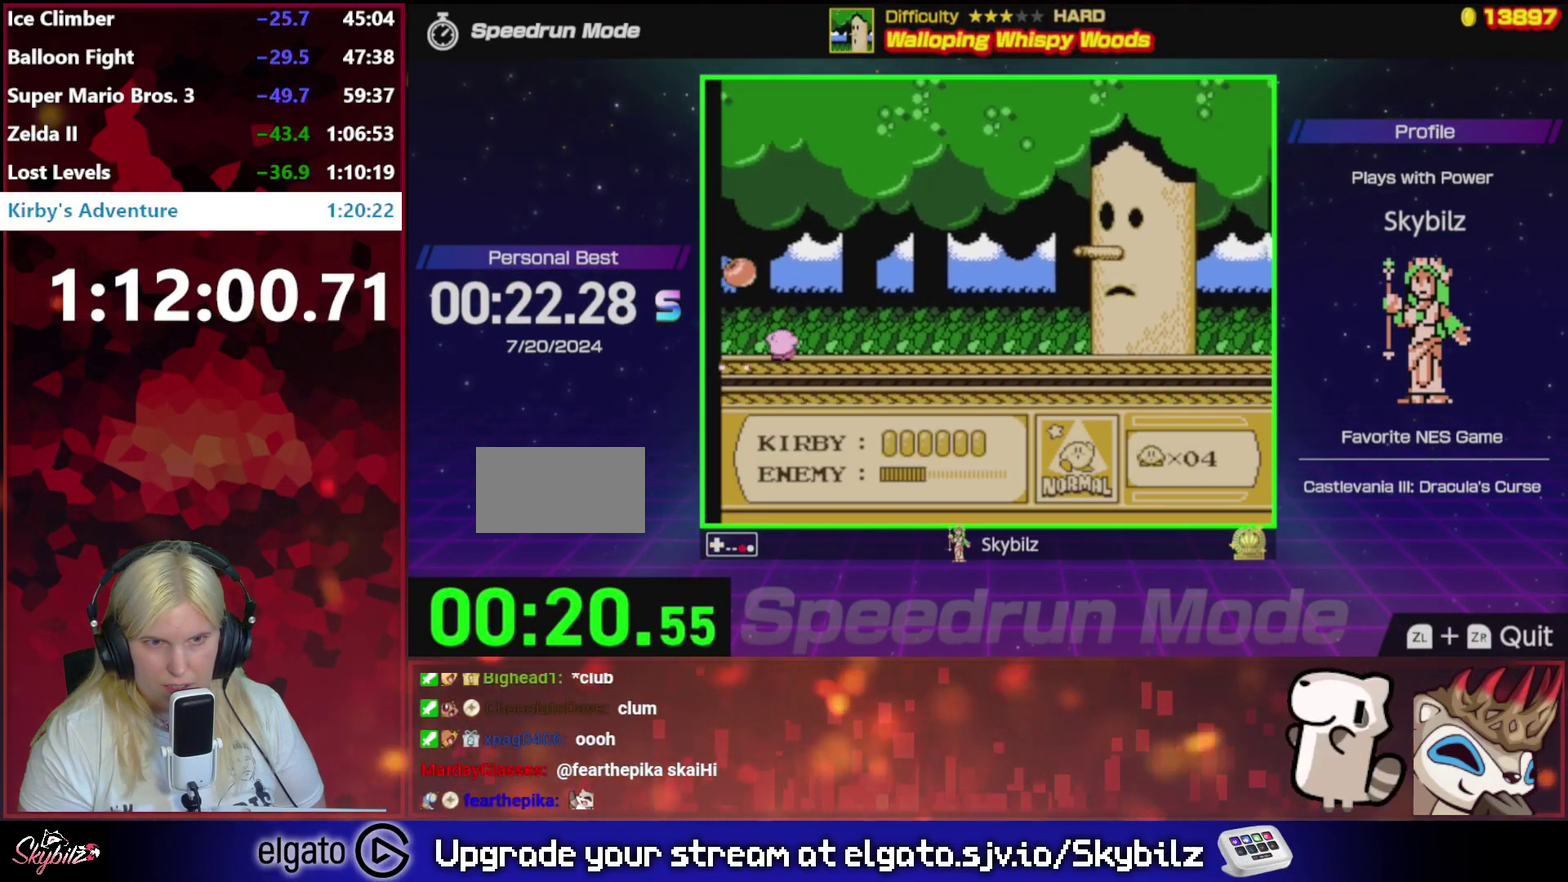
Gameplay with a controller (Nintendo layout); each line is a JSON object with the inputs held at the frame after it. "events" lists button and stick changes between this image and that frame as [ms after this image, input, new state], when the widget could be followed in between. Not read: L3 R3.
{"buttons": ["DPAD_RIGHT"], "events": [[183, "DPAD_RIGHT", "down"], [383, "B", "up"]]}
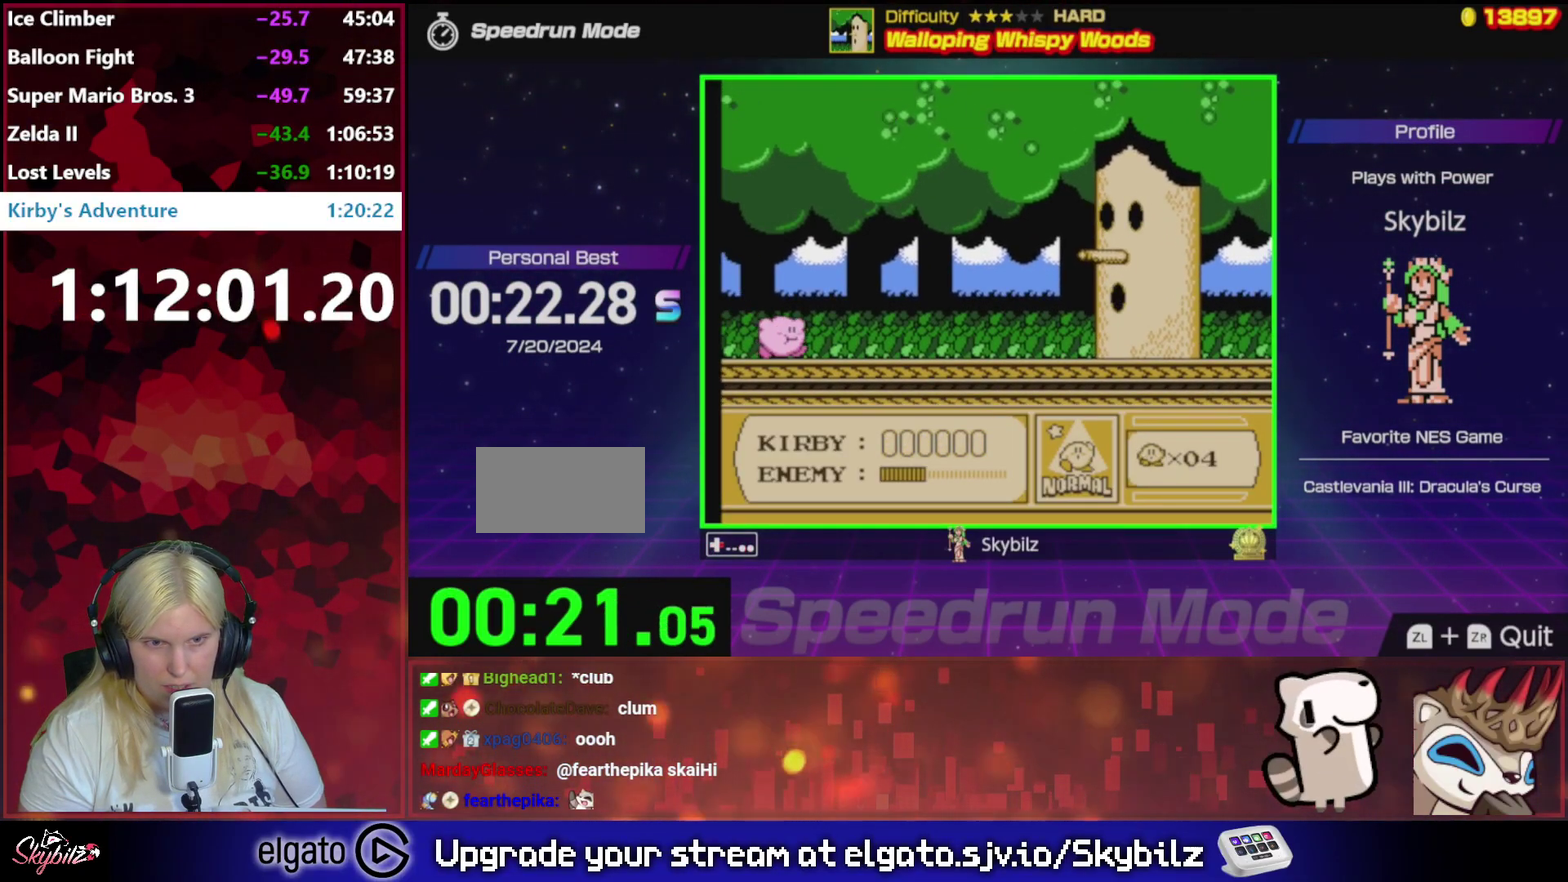
{"buttons": [], "events": [[17, "B", "down"], [183, "B", "up"], [217, "DPAD_RIGHT", "up"]]}
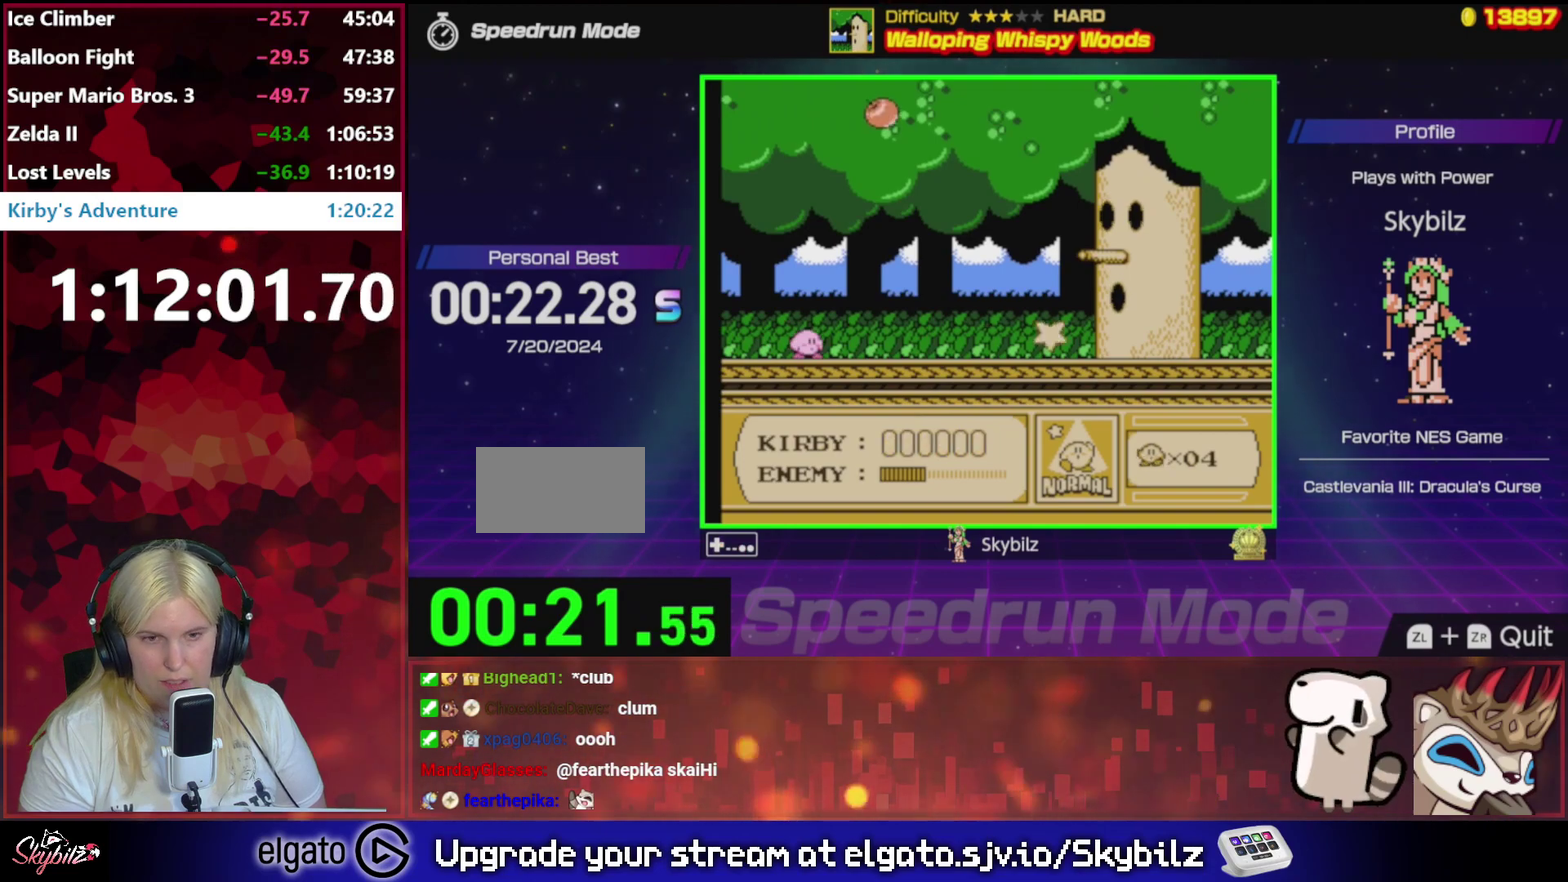
{"buttons": ["B"], "events": [[117, "DPAD_RIGHT", "down"], [417, "B", "down"], [417, "DPAD_RIGHT", "up"]]}
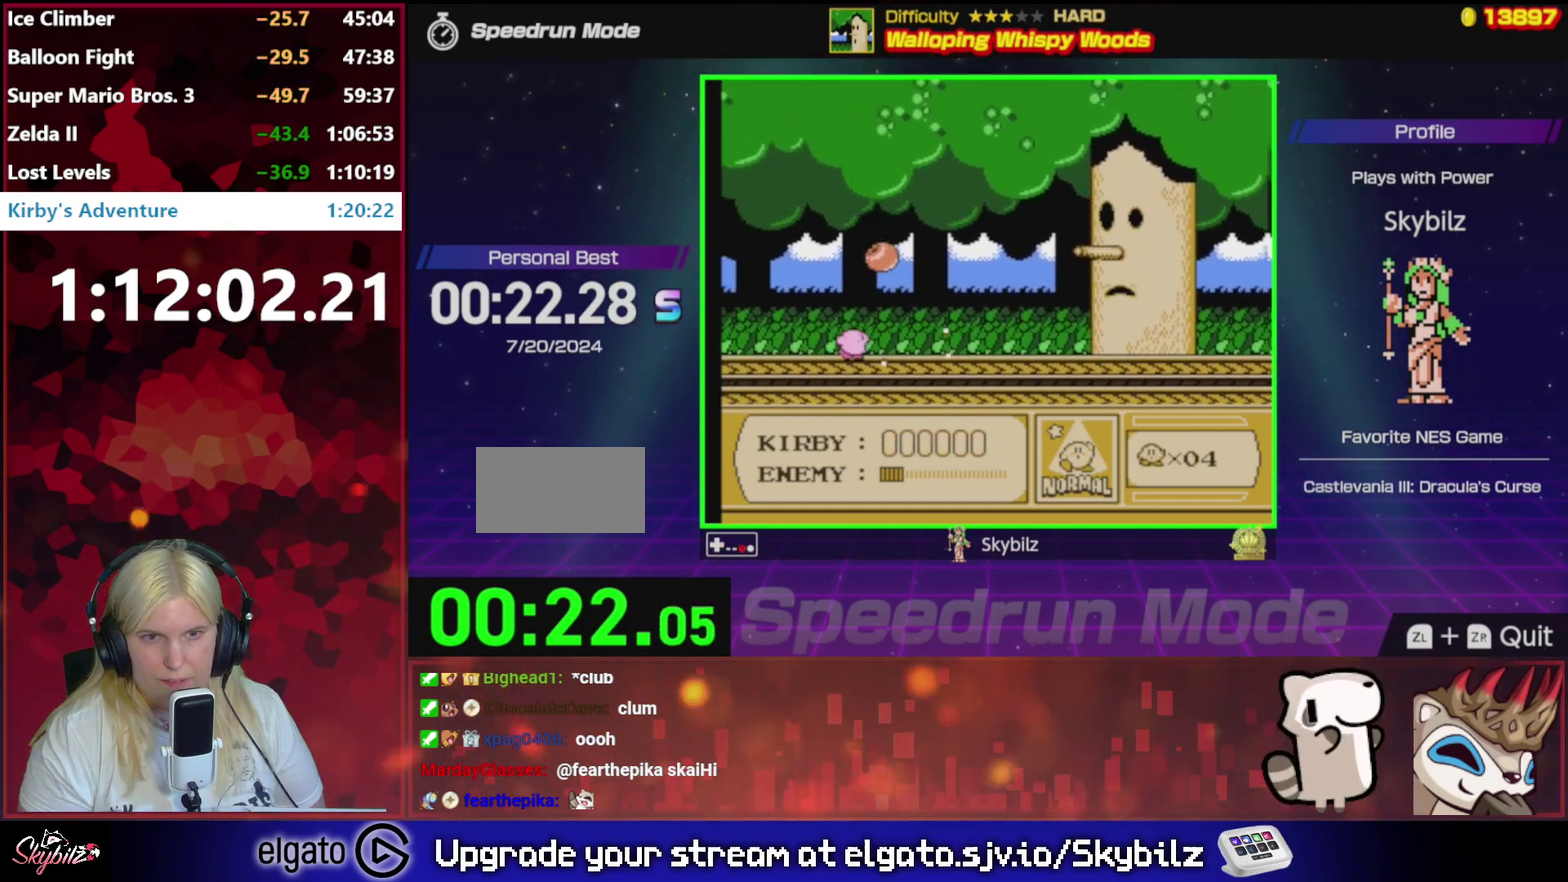
{"buttons": ["B", "DPAD_RIGHT"], "events": [[317, "DPAD_RIGHT", "down"], [383, "B", "up"], [450, "B", "down"]]}
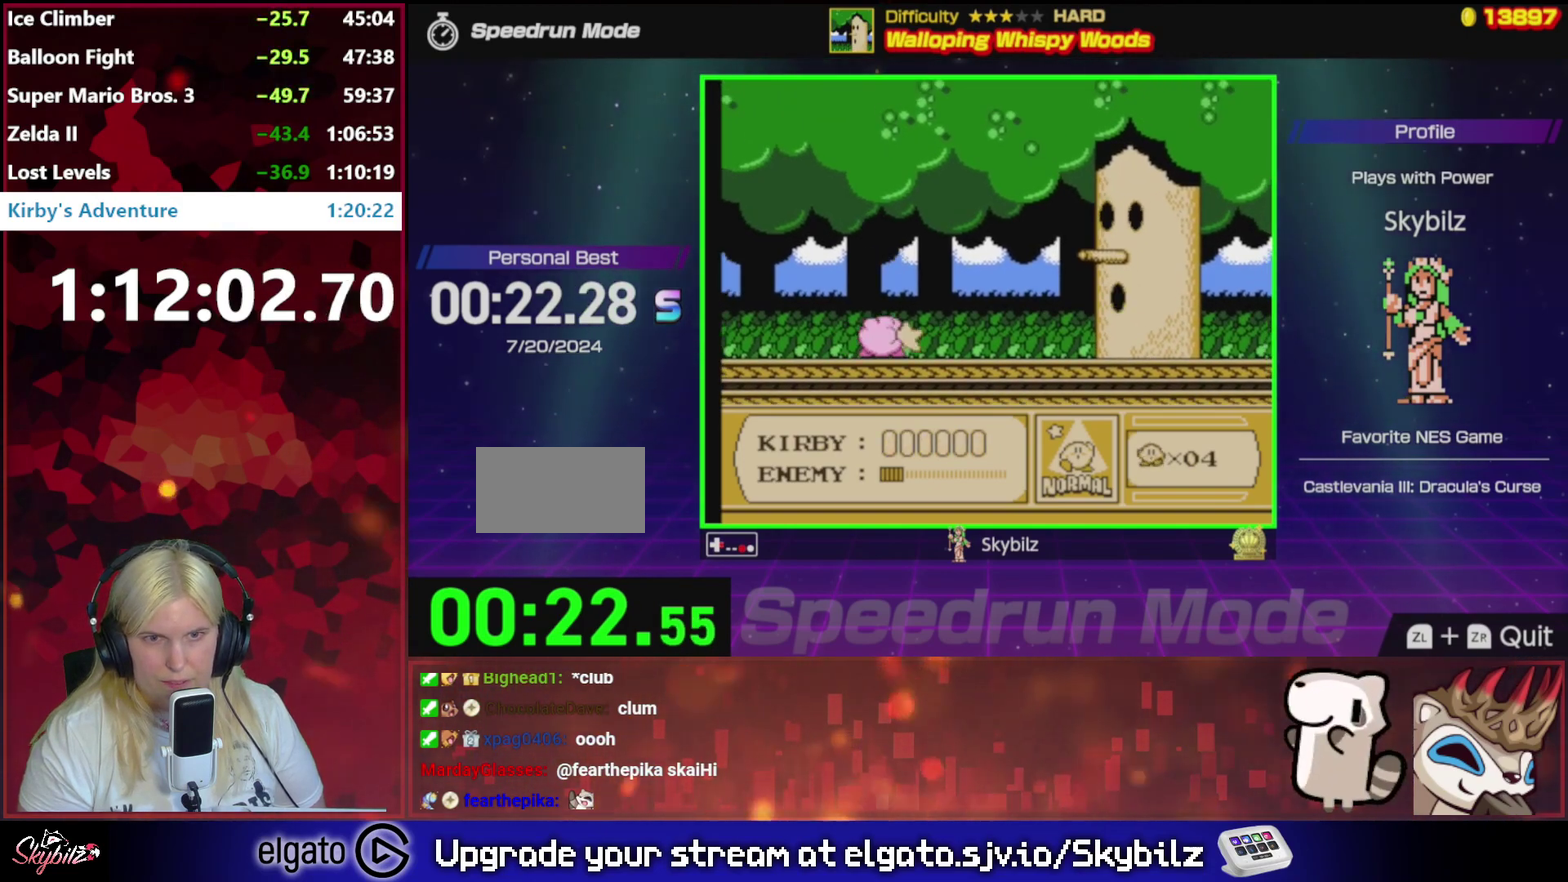
{"buttons": [], "events": [[17, "DPAD_RIGHT", "up"], [50, "B", "up"], [117, "DPAD_RIGHT", "down"], [417, "DPAD_RIGHT", "up"]]}
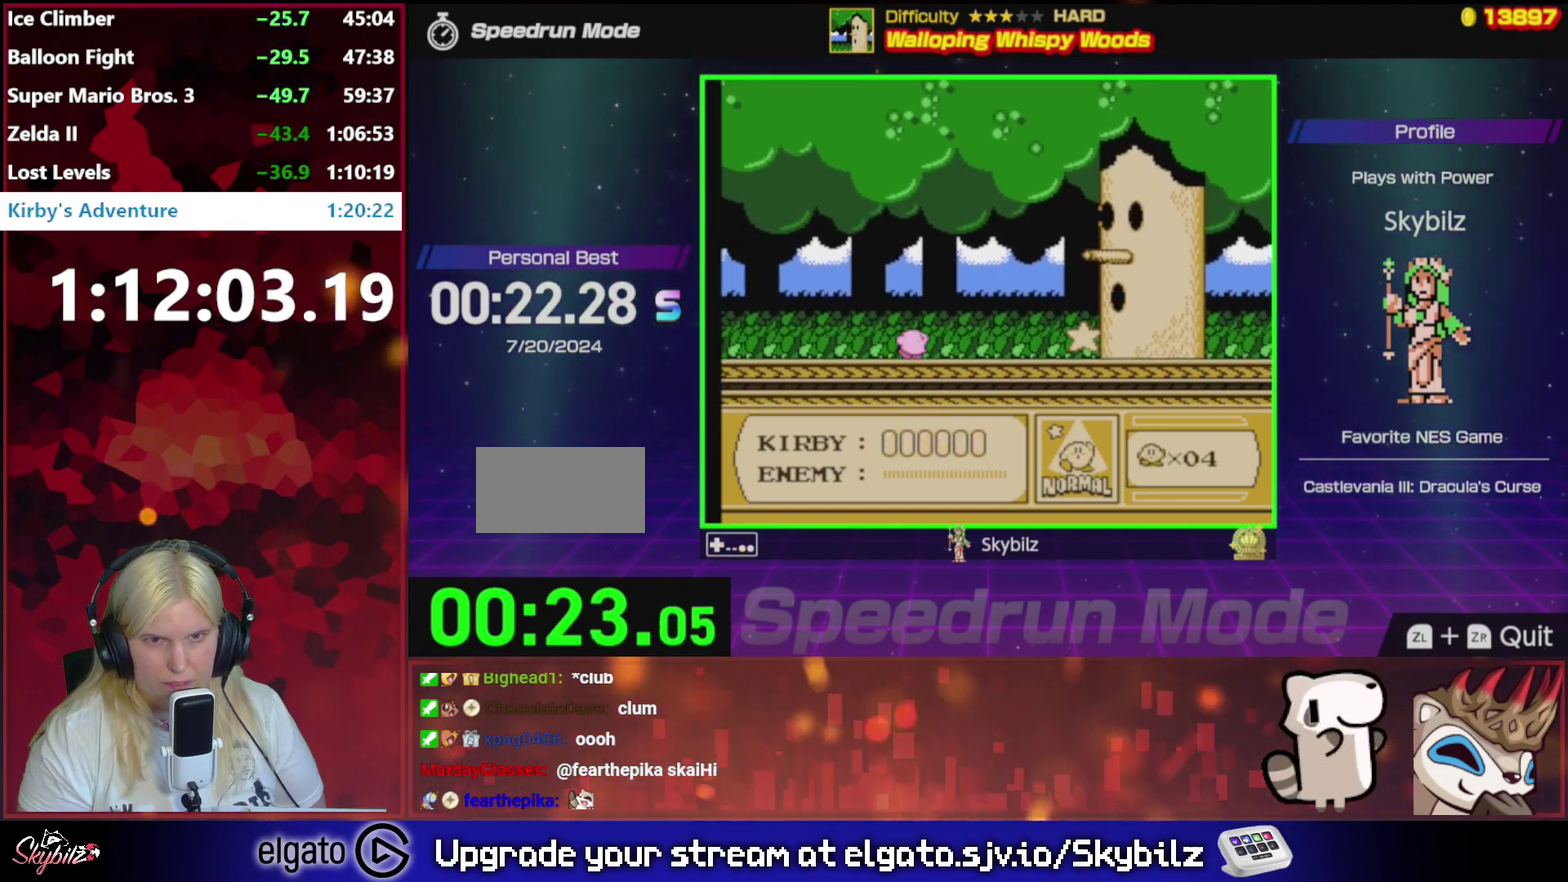
{"buttons": [], "events": []}
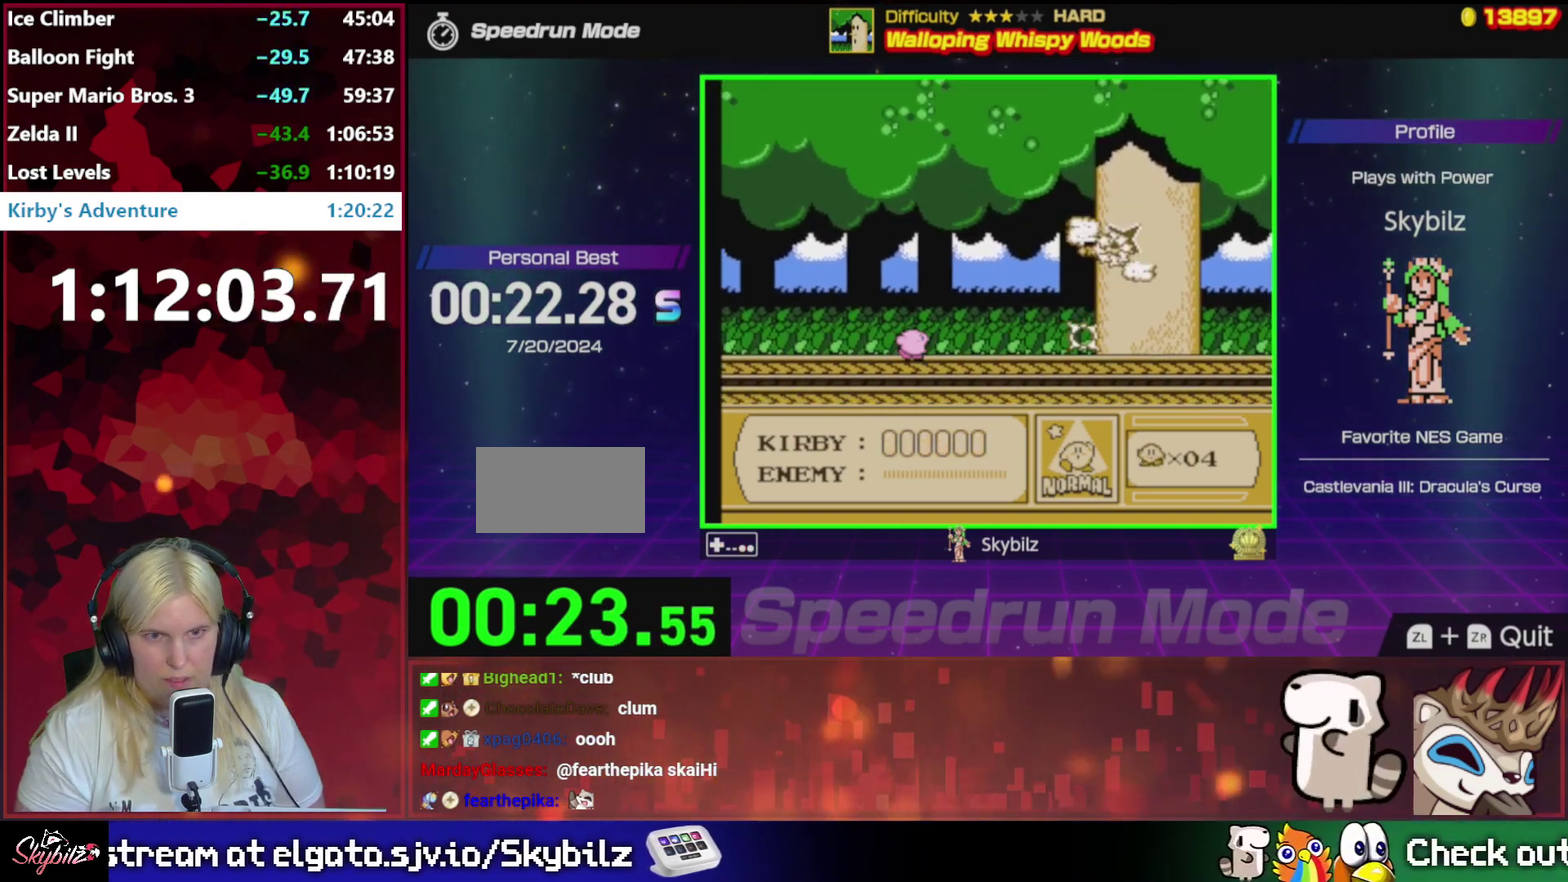
{"buttons": [], "events": [[317, "DPAD_RIGHT", "down"], [417, "DPAD_RIGHT", "up"]]}
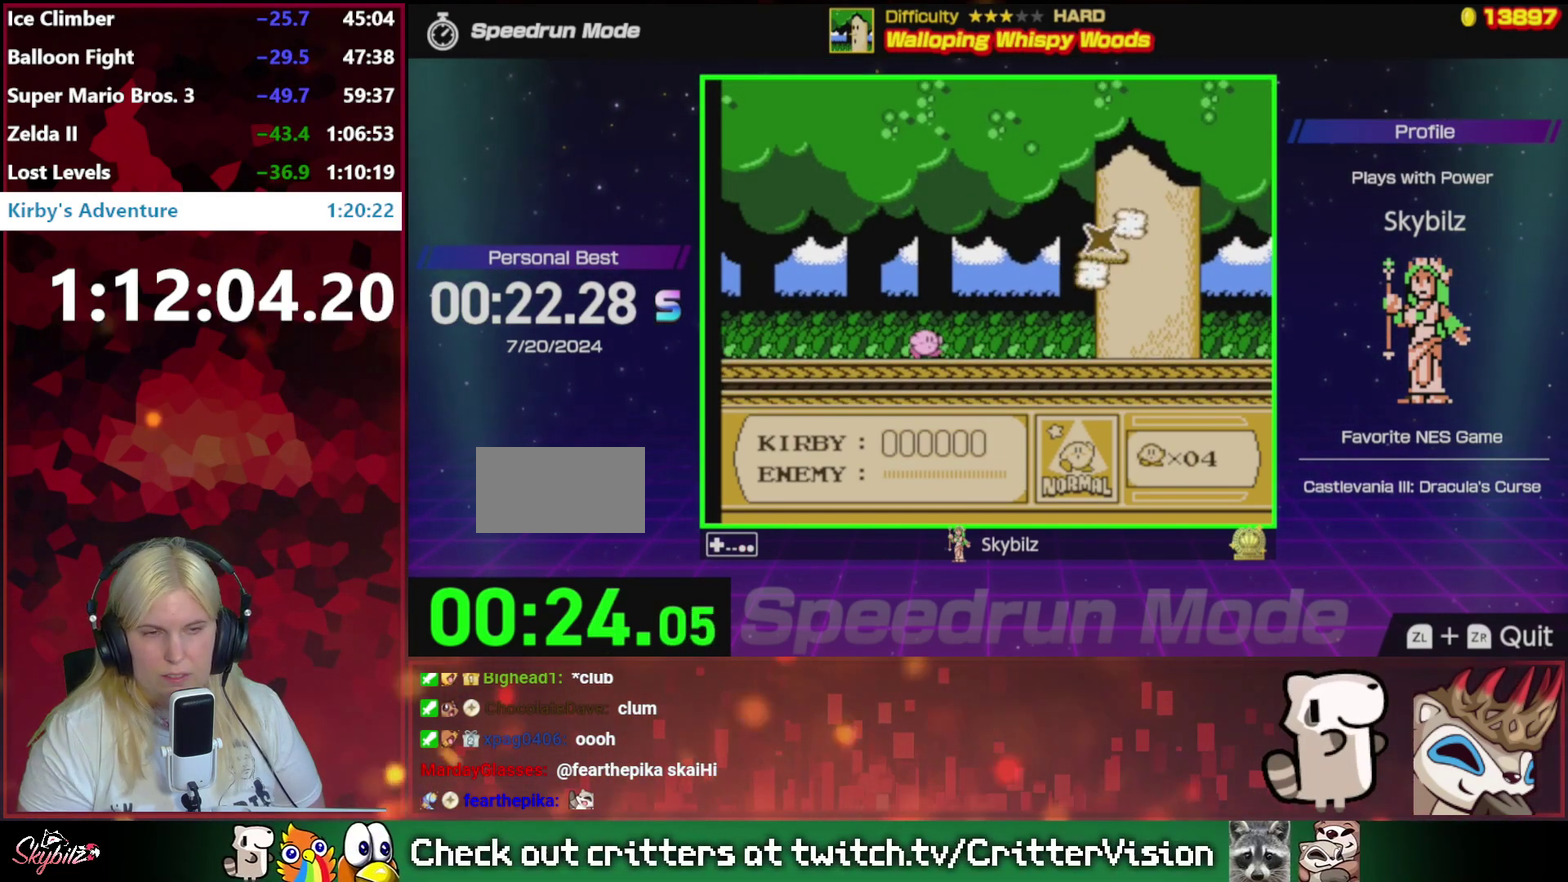
{"buttons": ["A"], "events": [[183, "A", "down"], [383, "DPAD_RIGHT", "down"], [450, "DPAD_RIGHT", "up"]]}
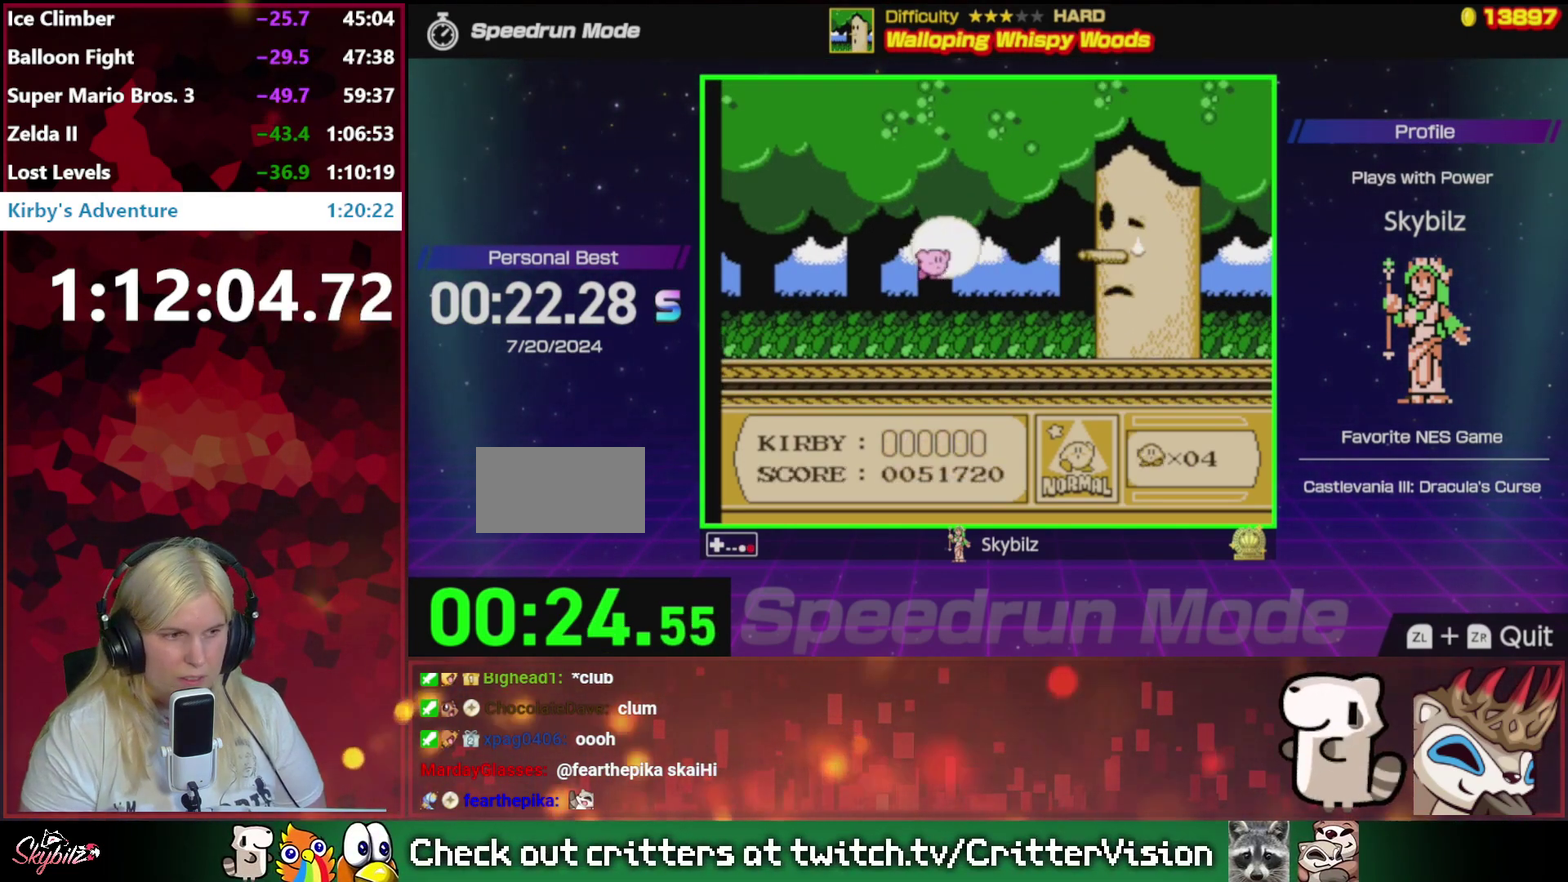
{"buttons": [], "events": [[17, "DPAD_LEFT", "down"], [117, "DPAD_UP", "down"], [183, "A", "up"], [183, "DPAD_LEFT", "up"], [183, "DPAD_UP", "up"]]}
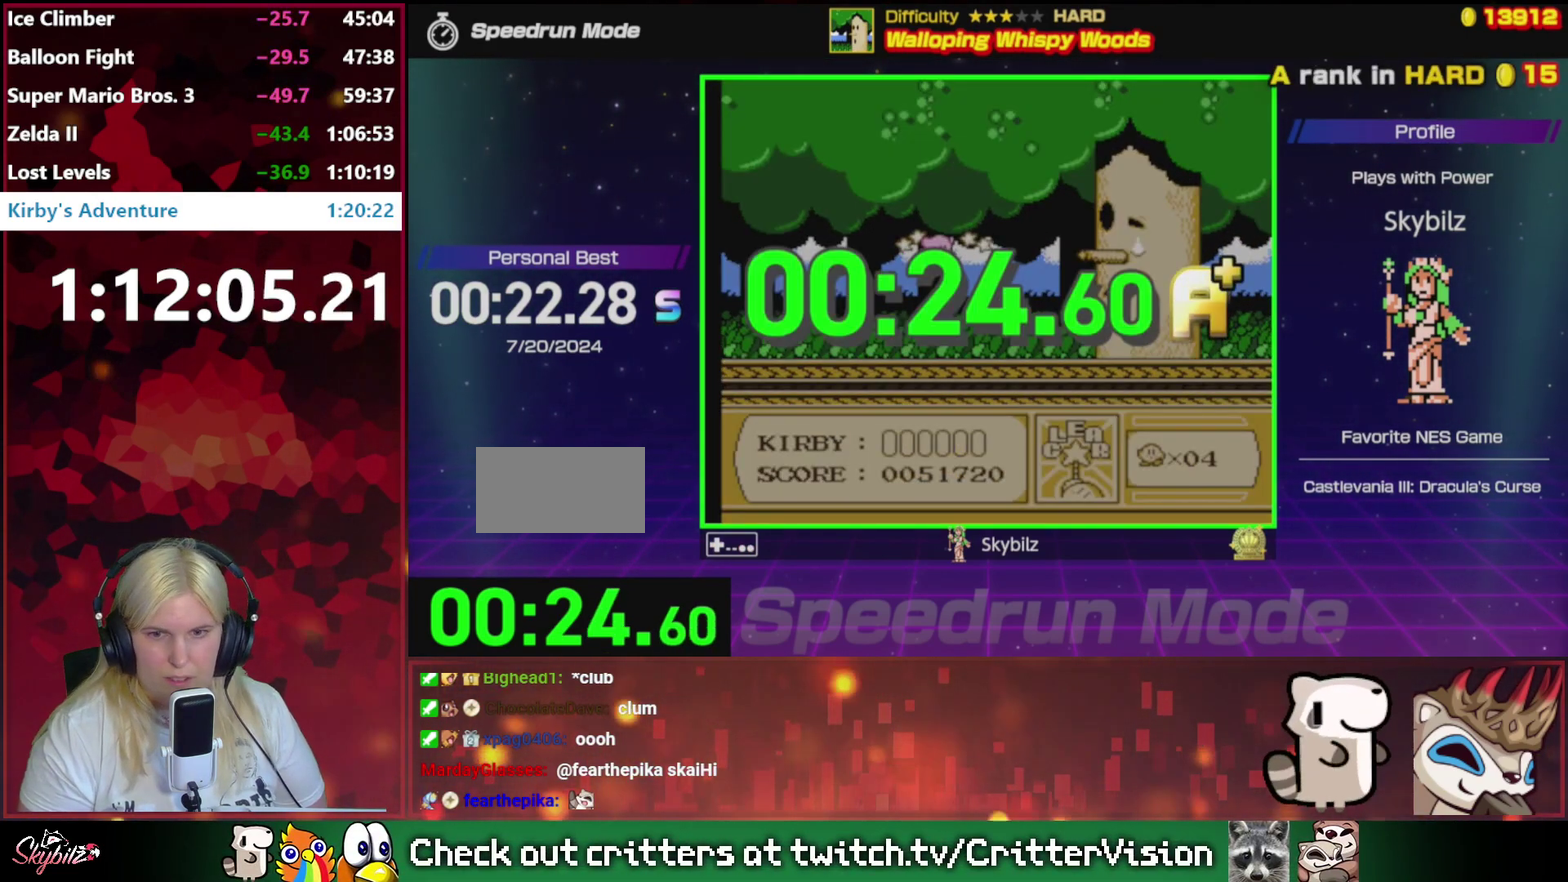
{"buttons": [], "events": []}